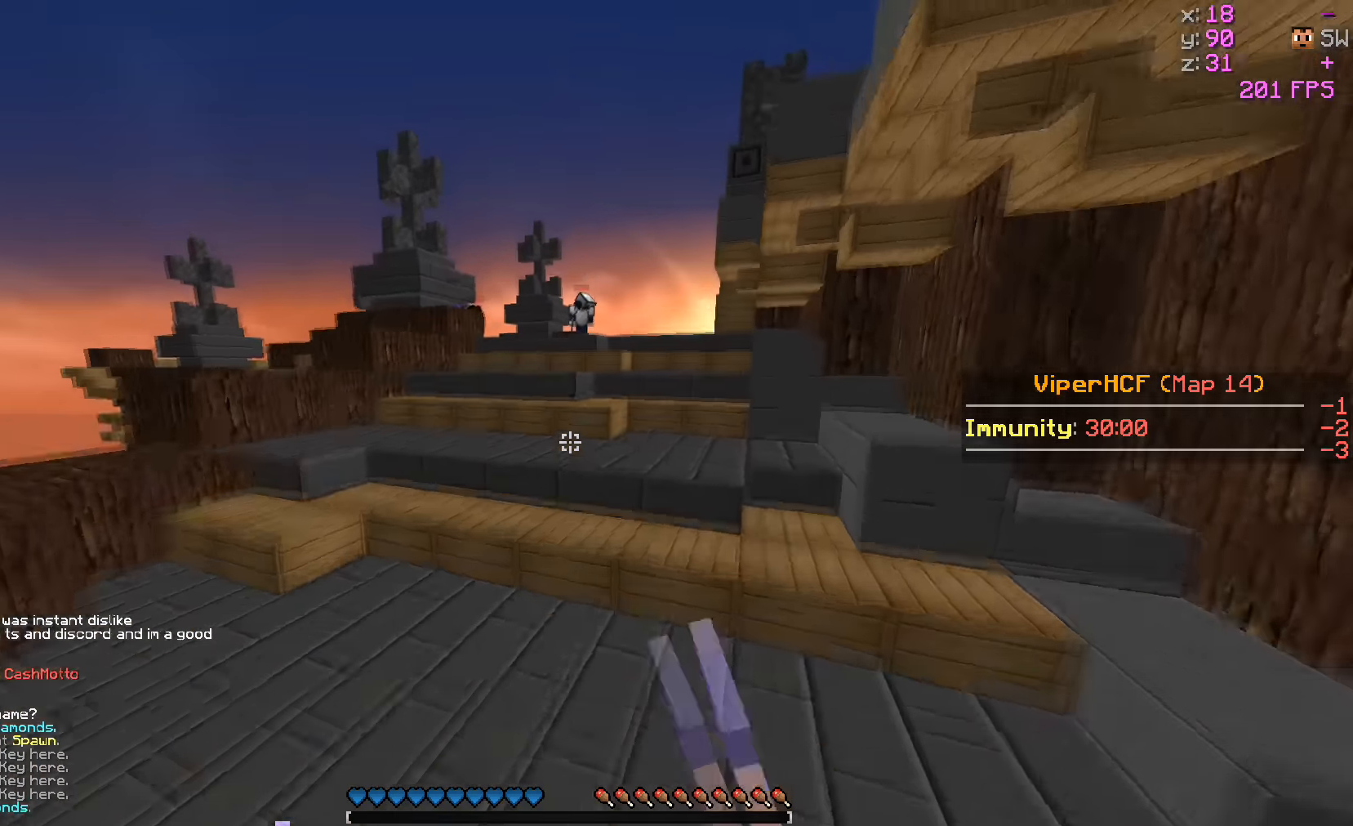
Gameplay with keyboard; each line is a JSON object with the keys held at the frame after it. "events" lists presses ("down") and releases ("up") of "a", "d", "s" and "w" between this image and that frame as [ms after this image, input, new state], when the widget could be followed in between. No other keys are recorded. Mouse input is not recorded.
{"keys": ["w"], "events": []}
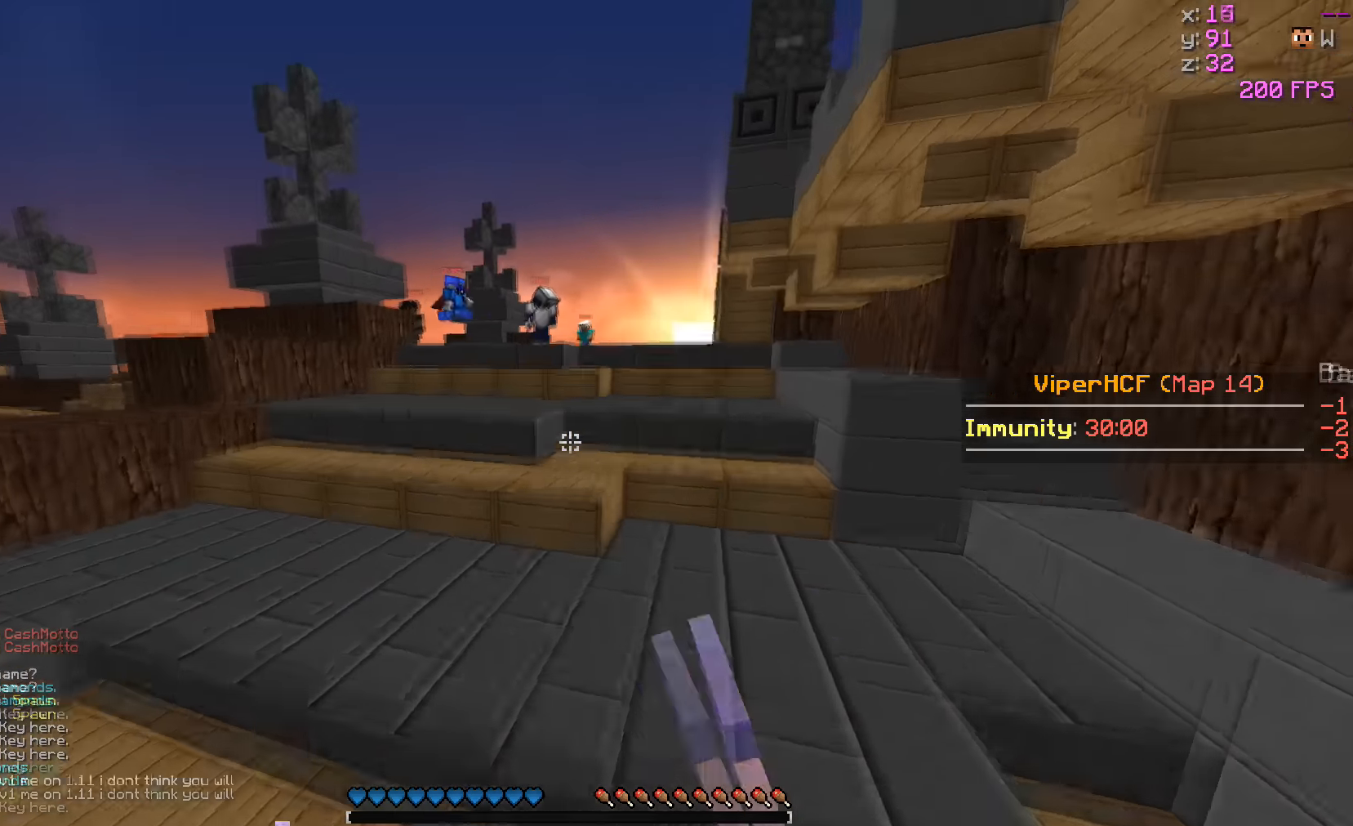
{"keys": ["w"], "events": []}
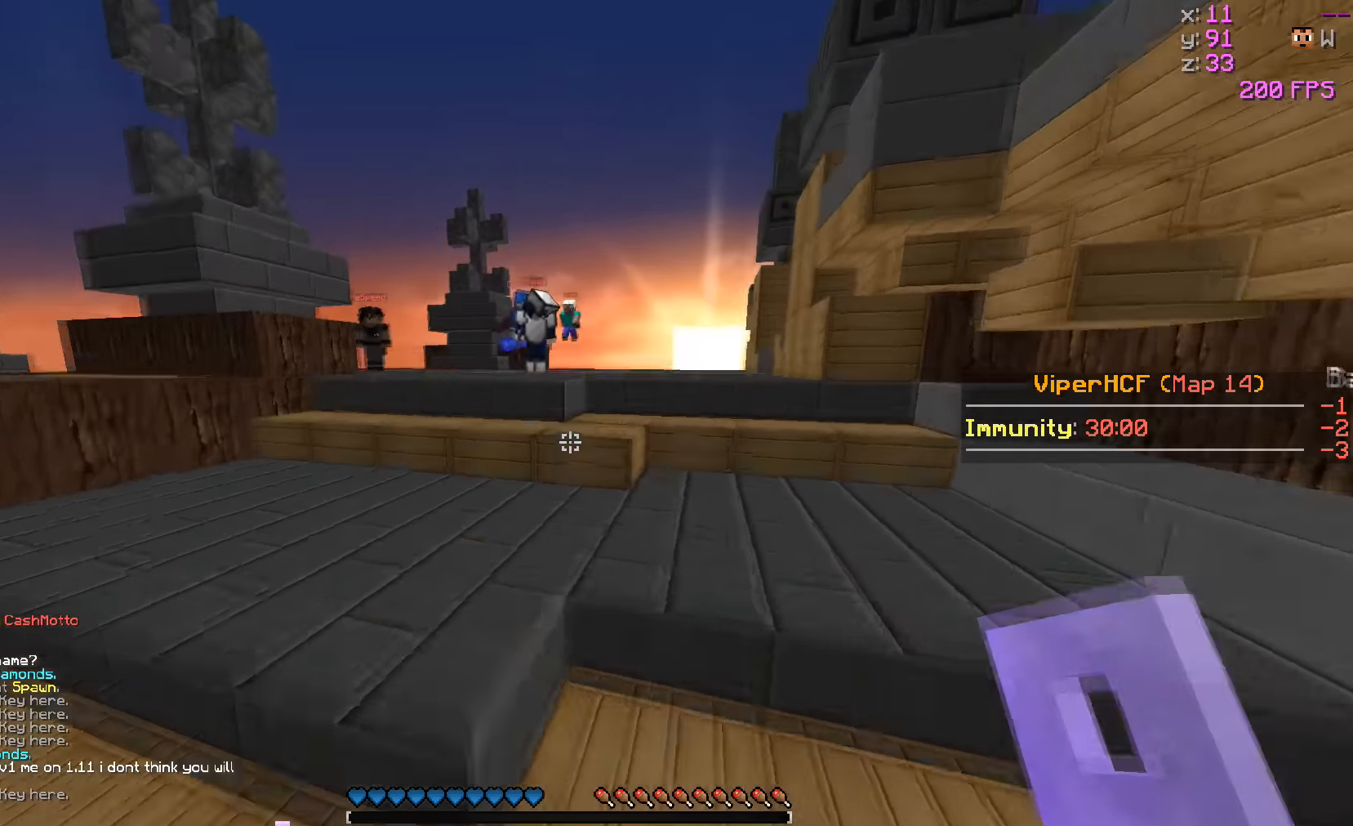
{"keys": ["w"], "events": []}
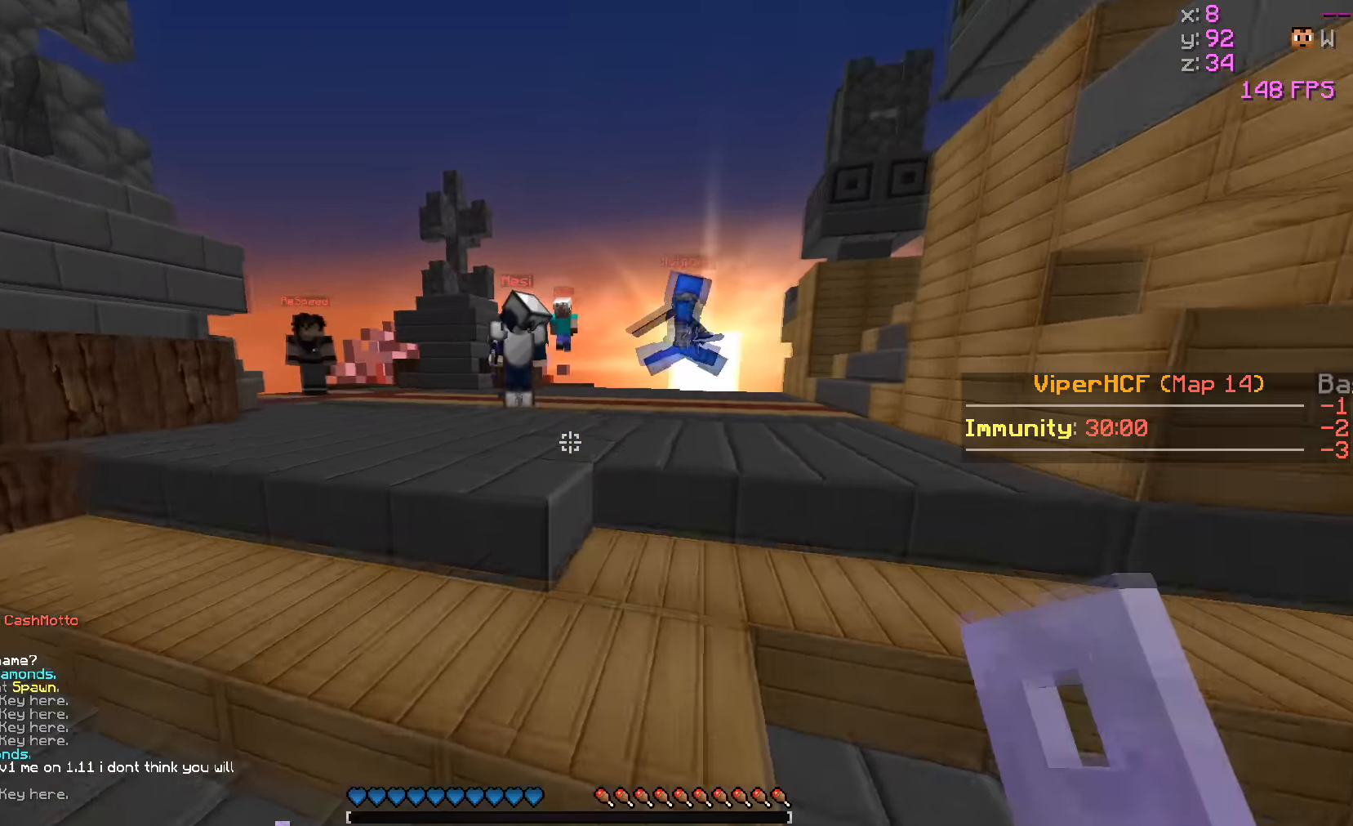
{"keys": ["d", "w"], "events": [[500, "d", "down"]]}
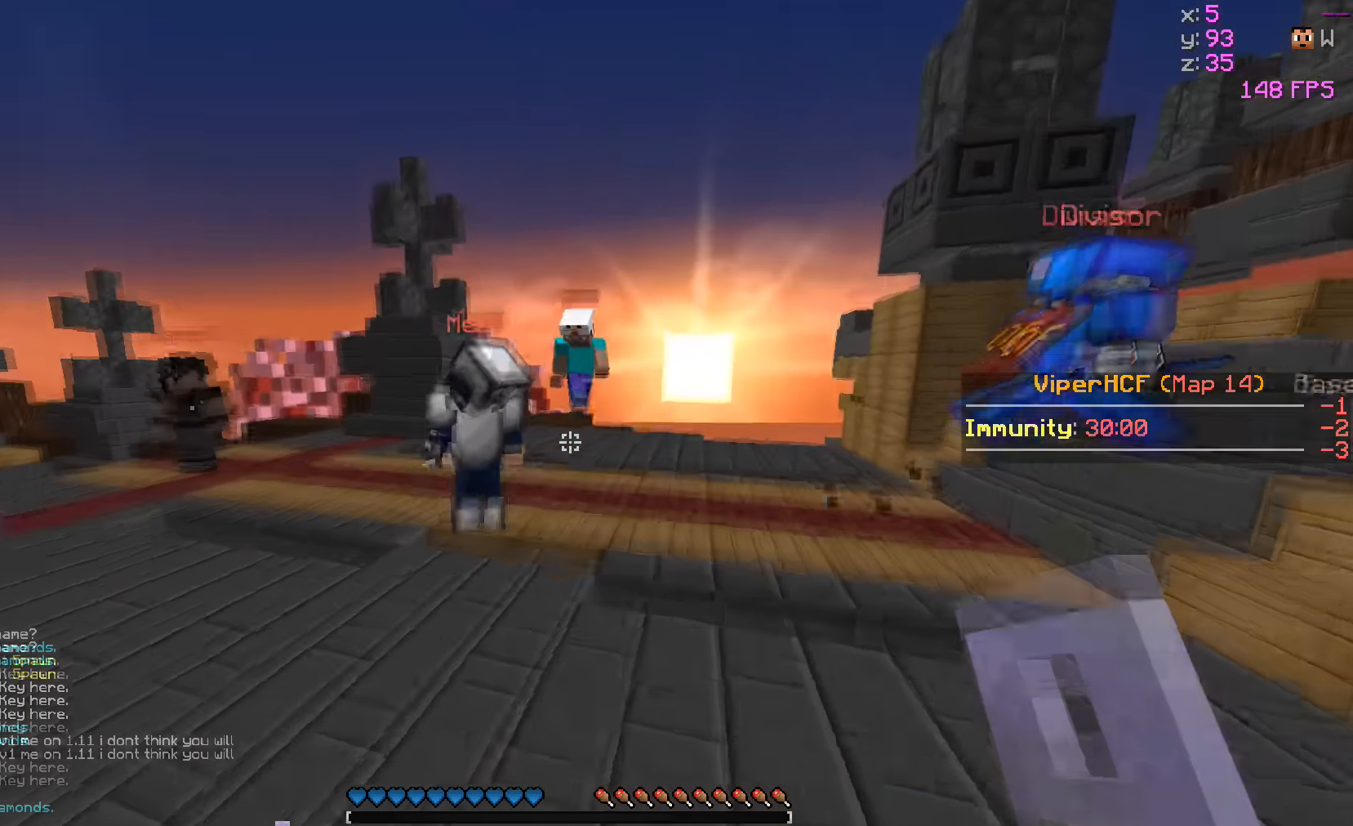
{"keys": ["w"], "events": [[150, "d", "up"]]}
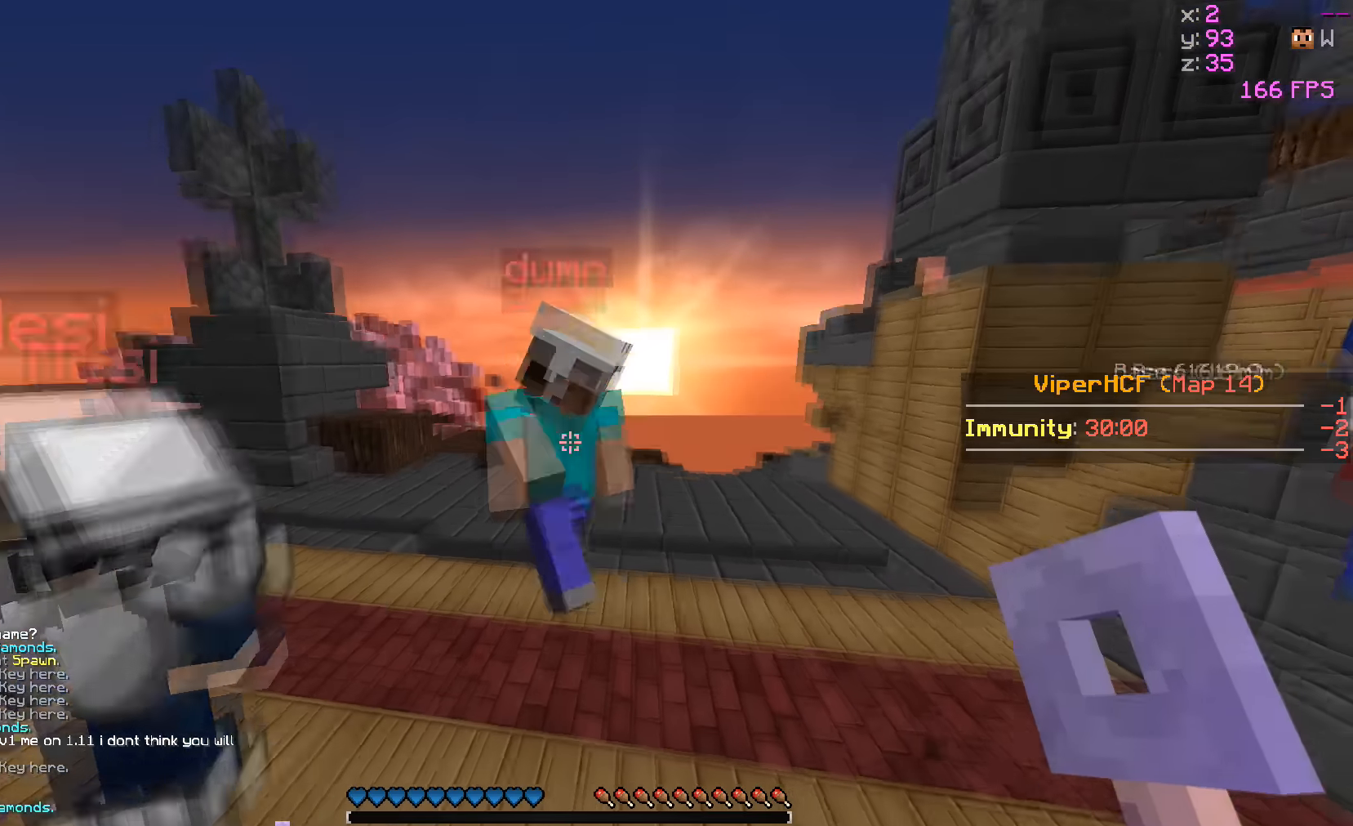
{"keys": ["w"], "events": []}
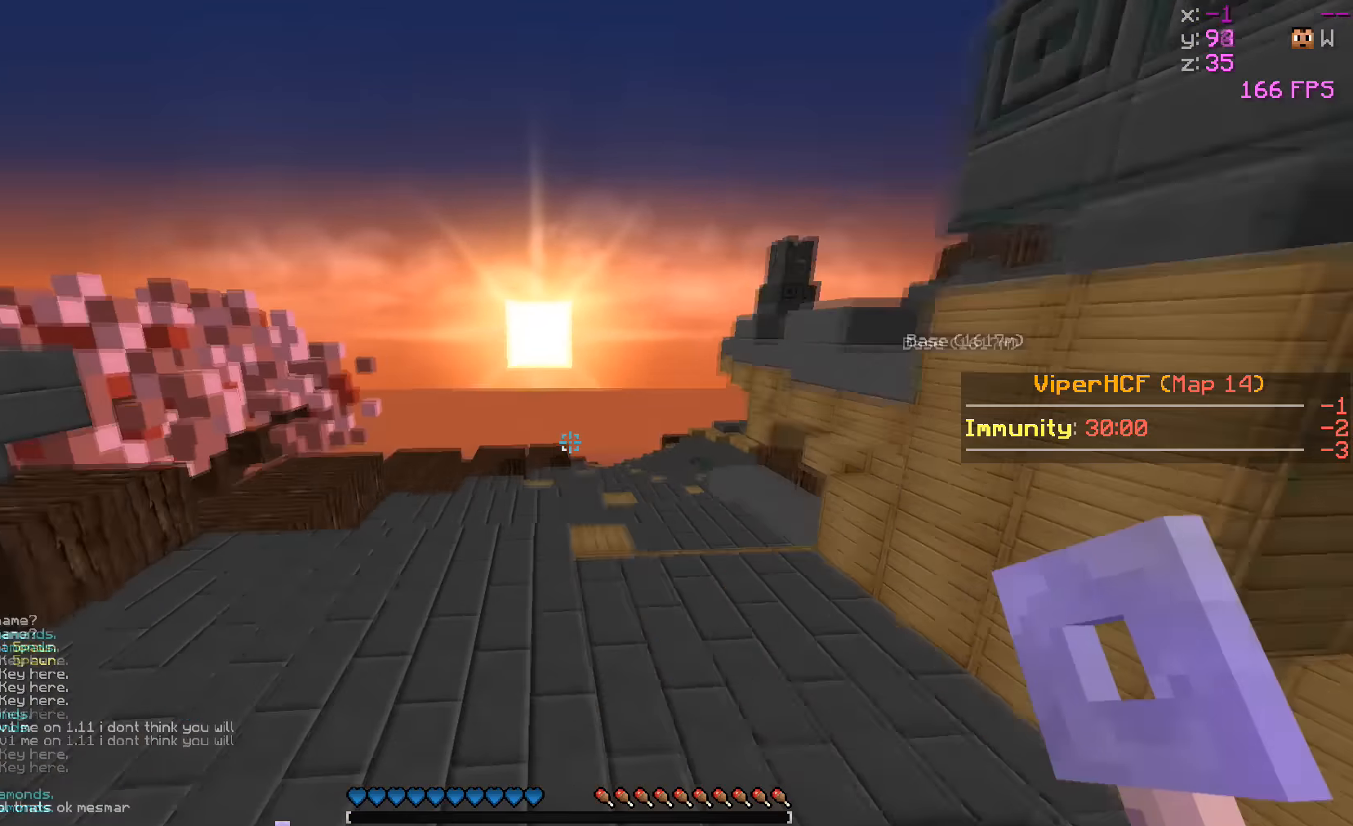
{"keys": ["a", "w"], "events": [[150, "a", "down"]]}
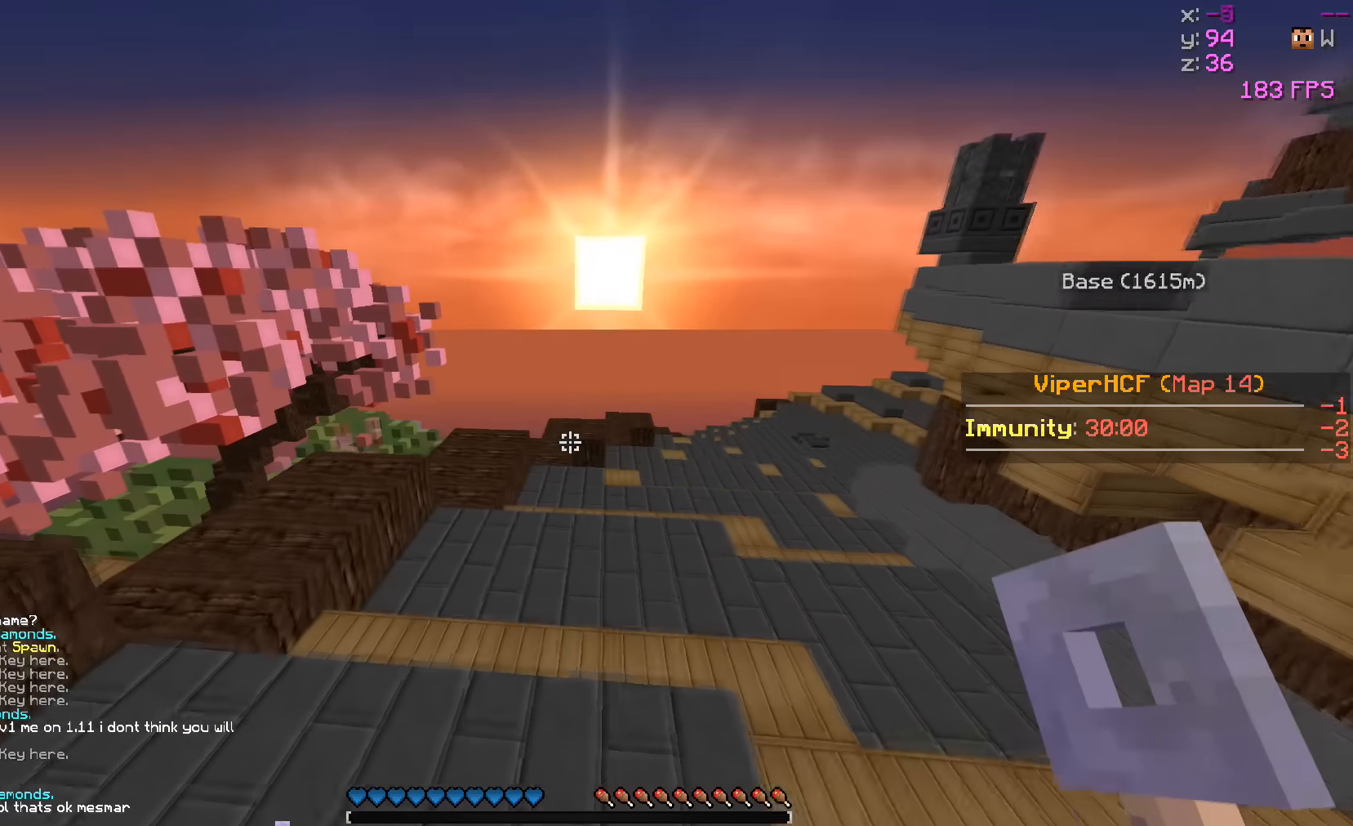
{"keys": ["a", "w"], "events": []}
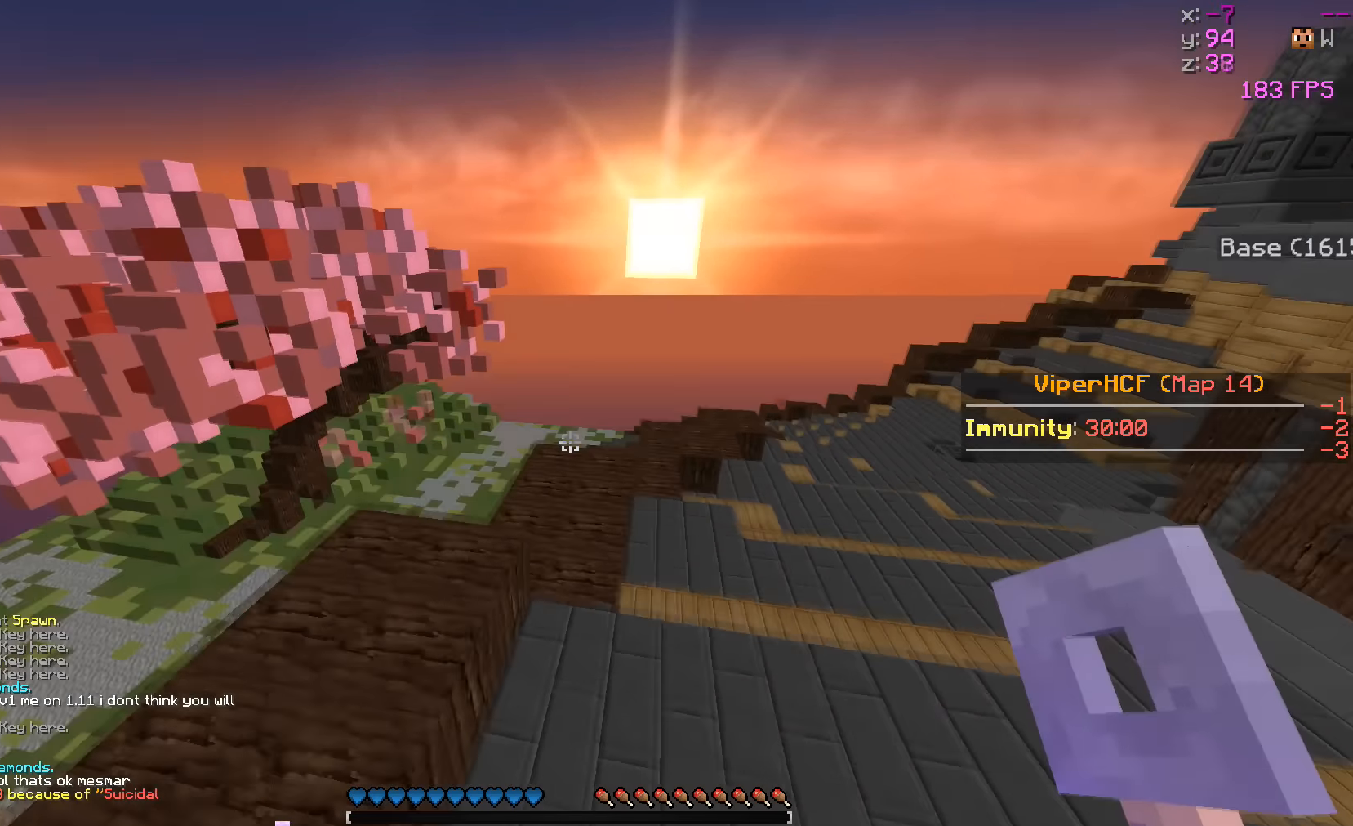
{"keys": ["d", "w"], "events": [[250, "a", "up"], [300, "d", "down"]]}
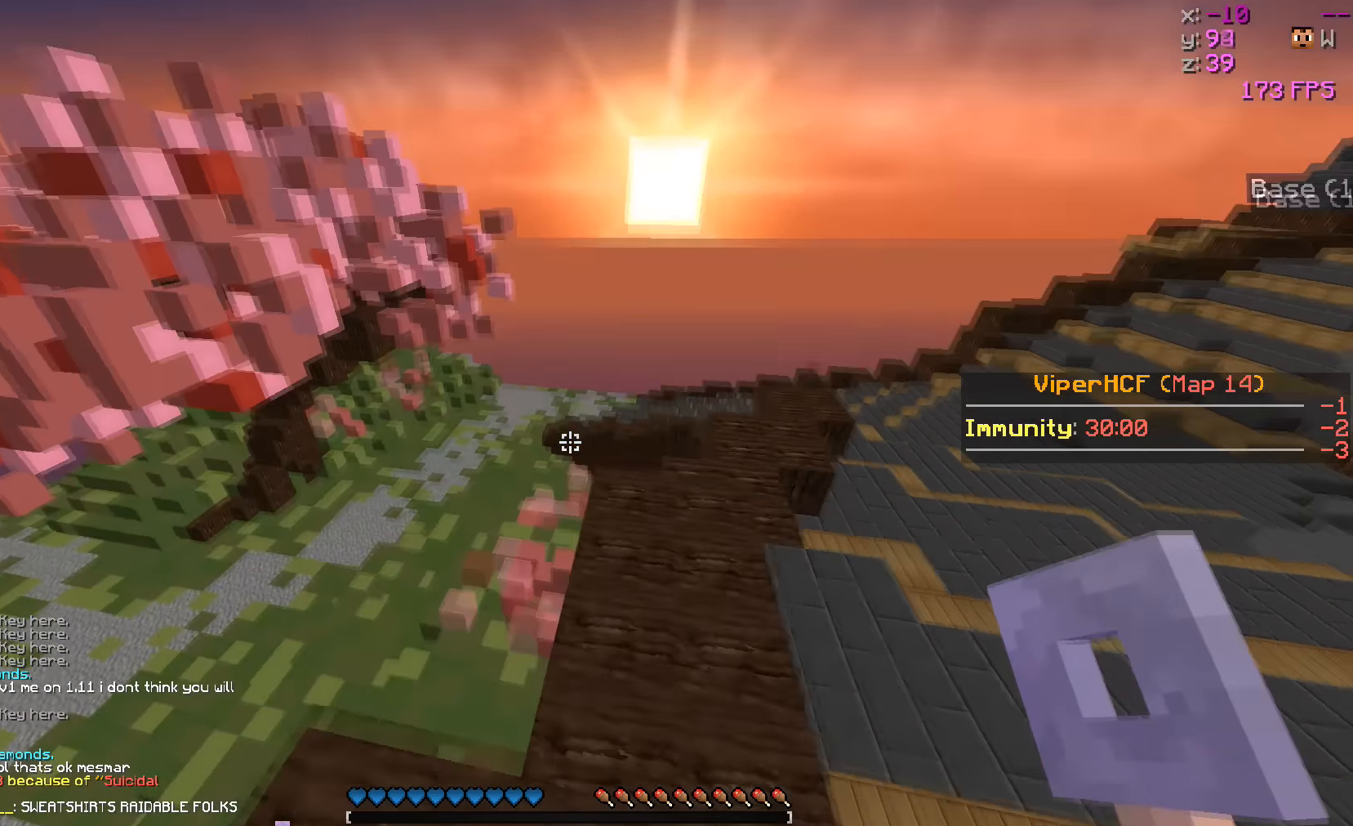
{"keys": ["w"], "events": [[500, "d", "up"]]}
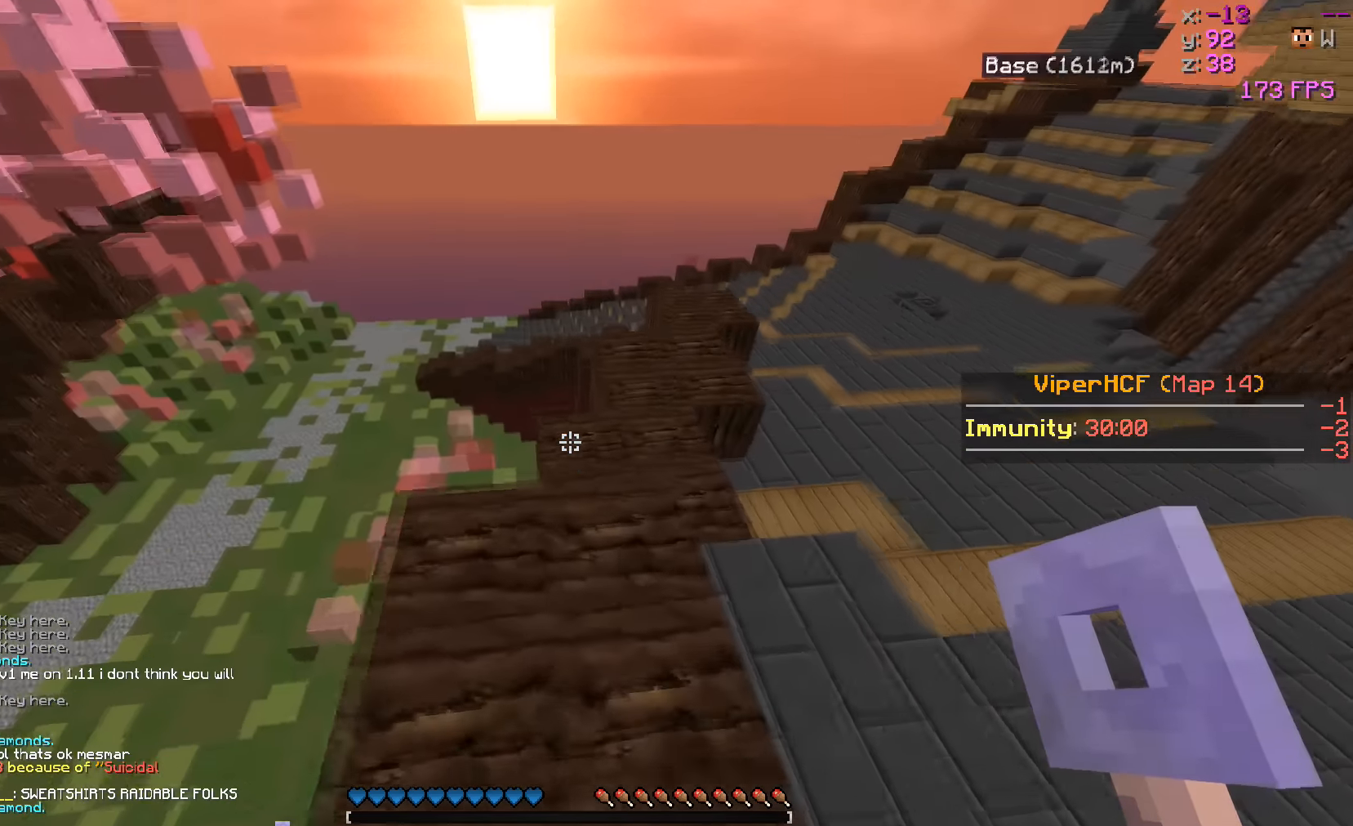
{"keys": ["d"], "events": [[150, "d", "down"], [400, "w", "up"]]}
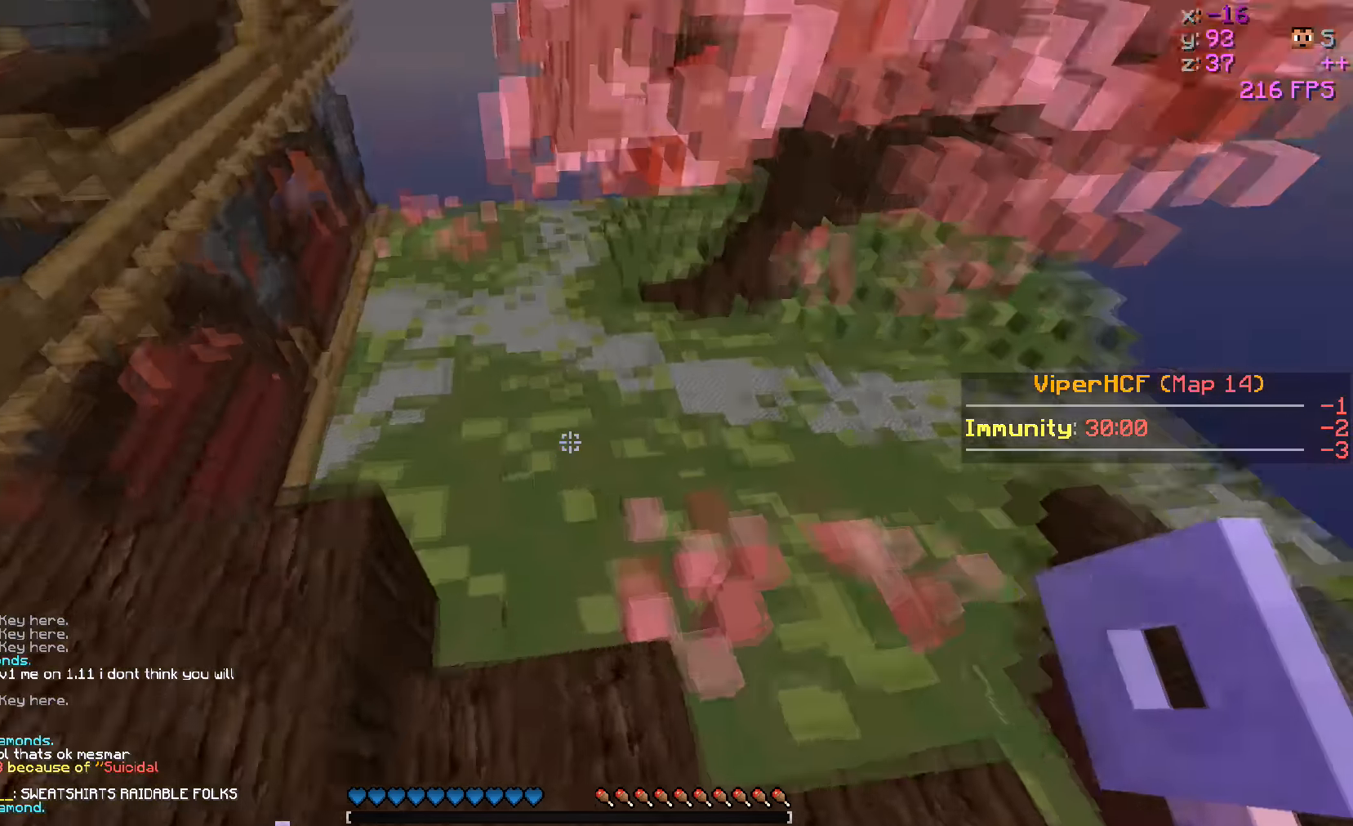
{"keys": ["d", "w"], "events": [[300, "w", "down"]]}
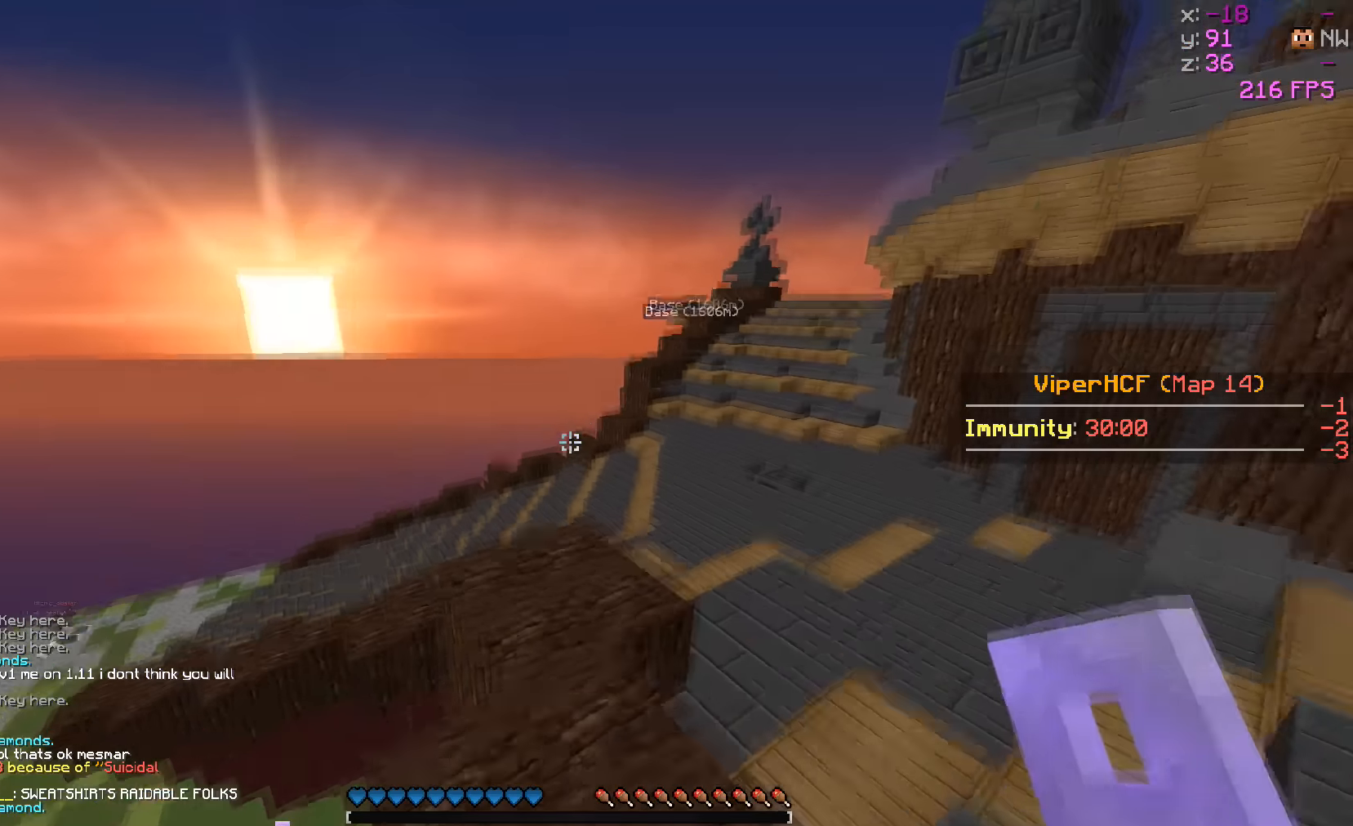
{"keys": ["w"], "events": [[50, "d", "up"]]}
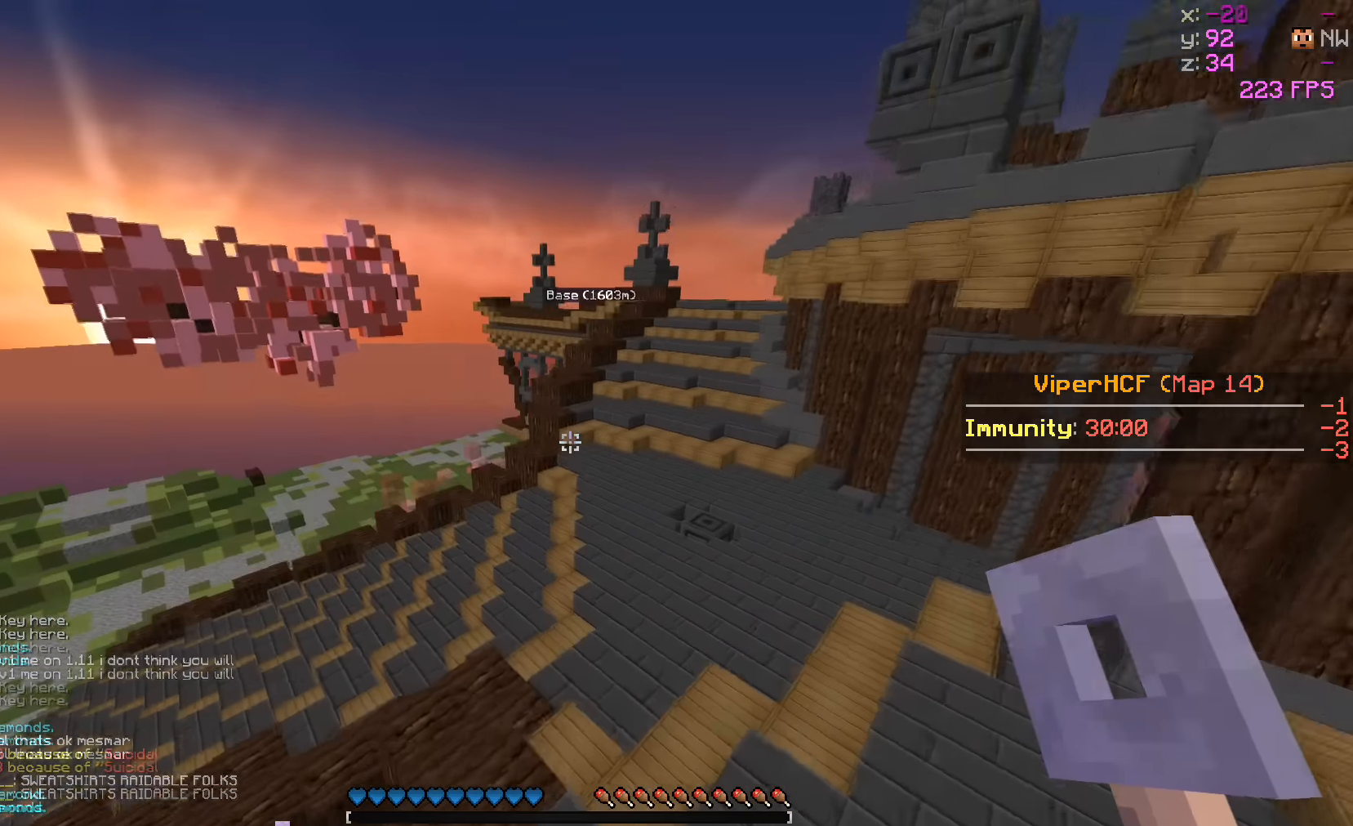
{"keys": ["w"], "events": []}
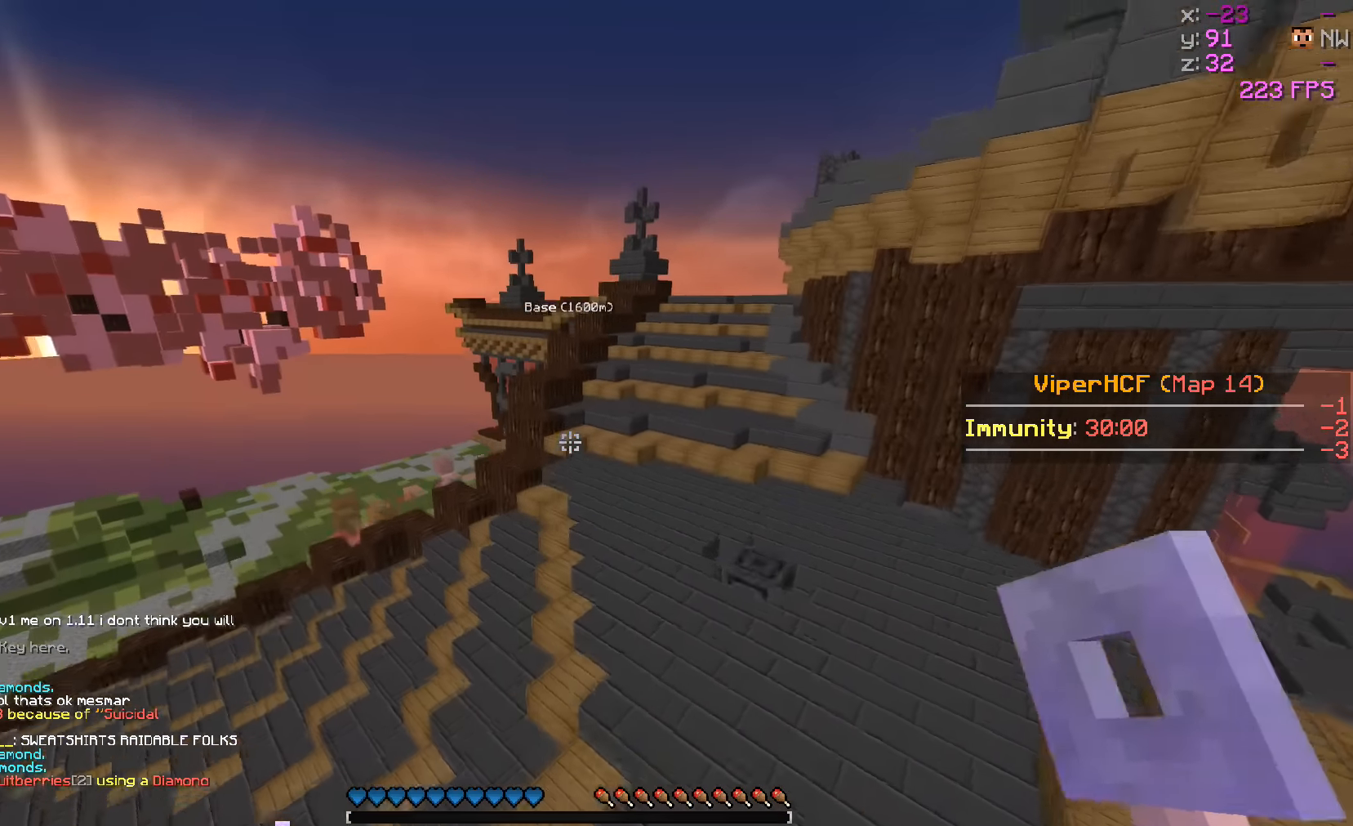
{"keys": ["w"], "events": []}
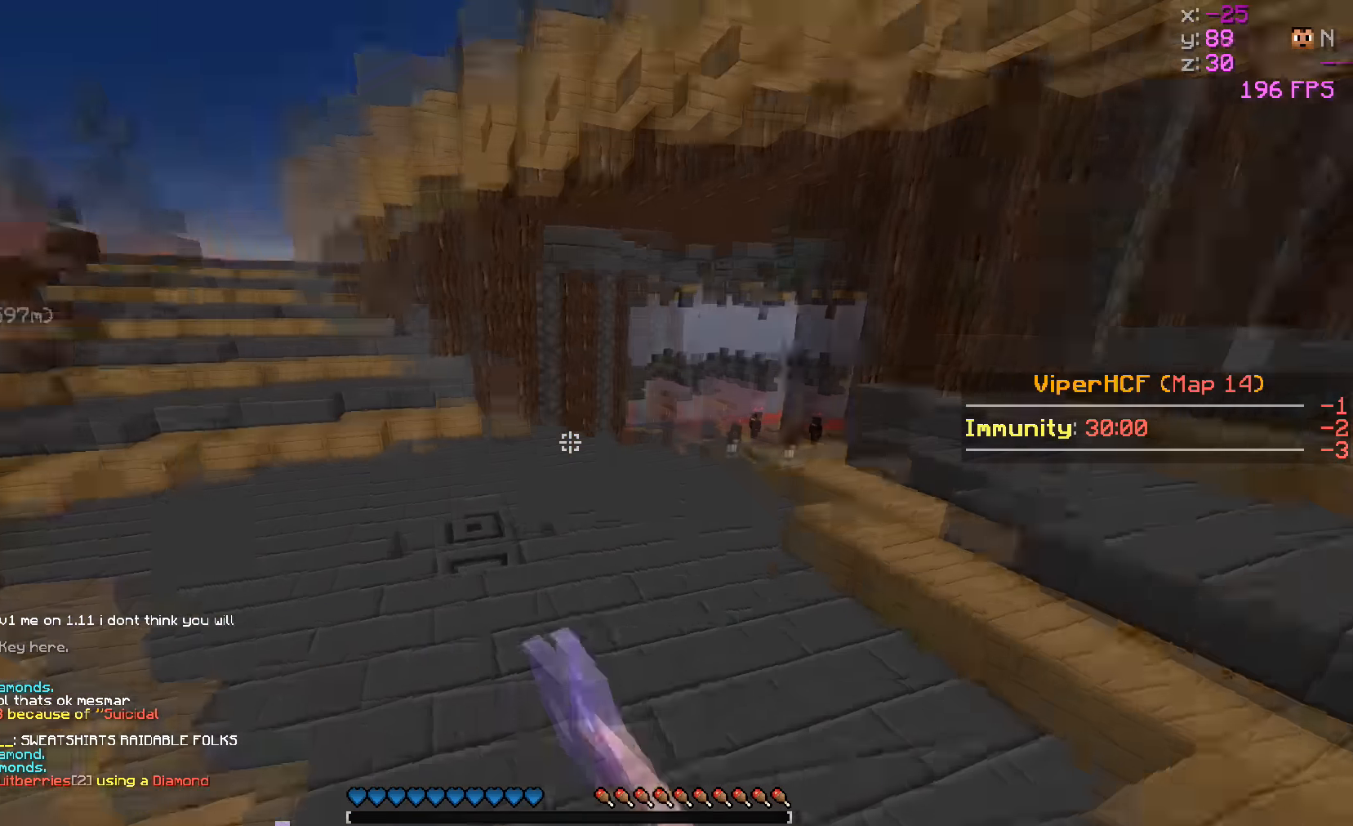
{"keys": ["a", "w"], "events": [[200, "a", "down"]]}
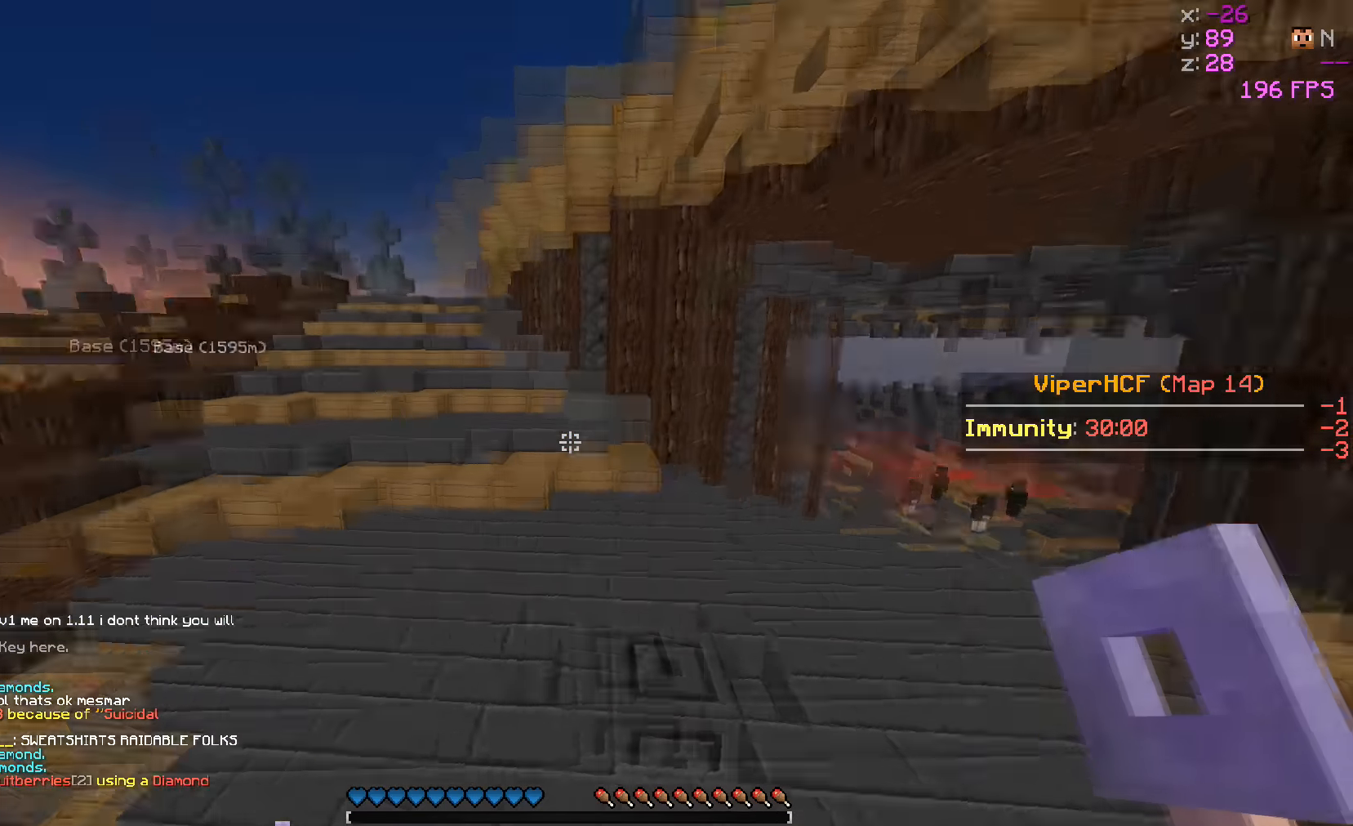
{"keys": ["a", "w"], "events": []}
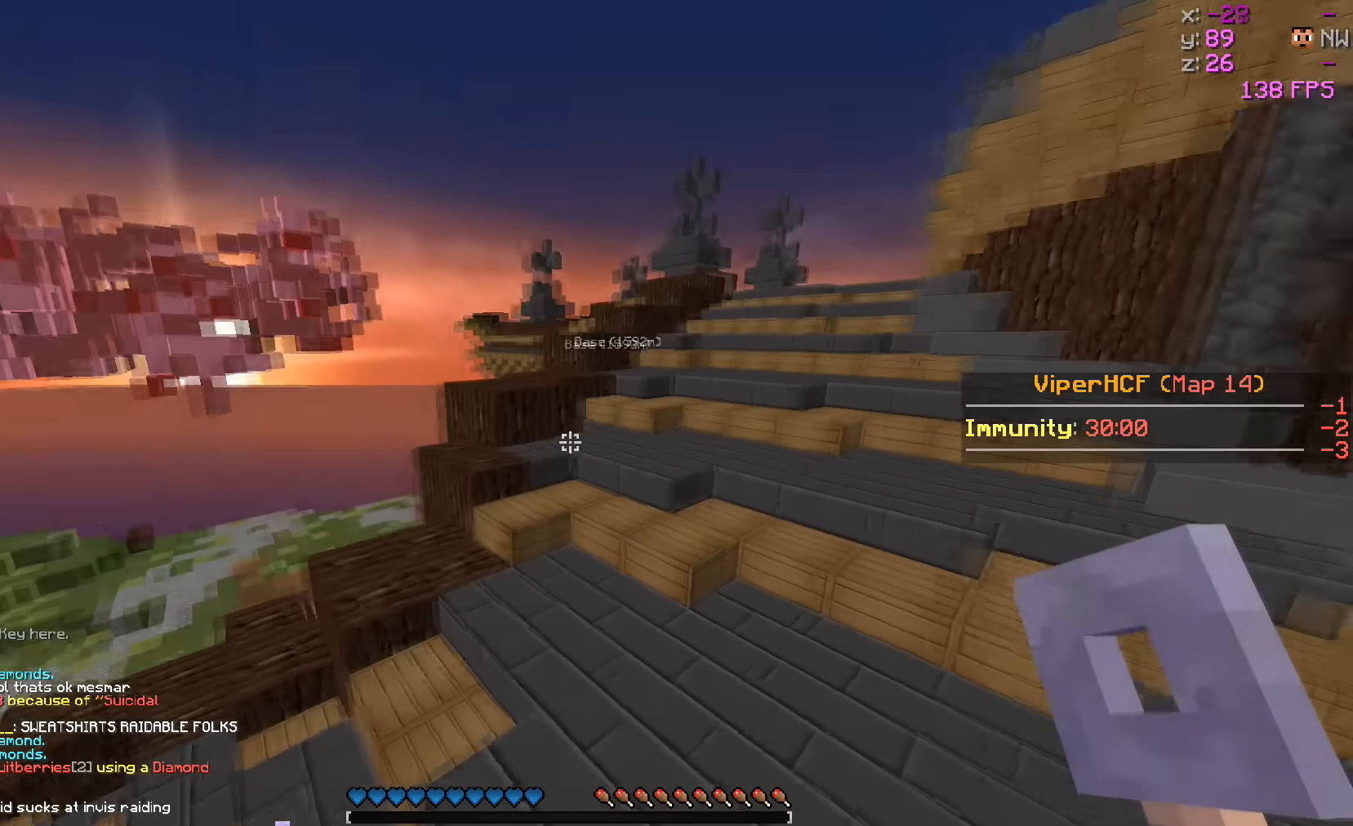
{"keys": ["d", "w"], "events": [[150, "a", "up"], [200, "d", "down"]]}
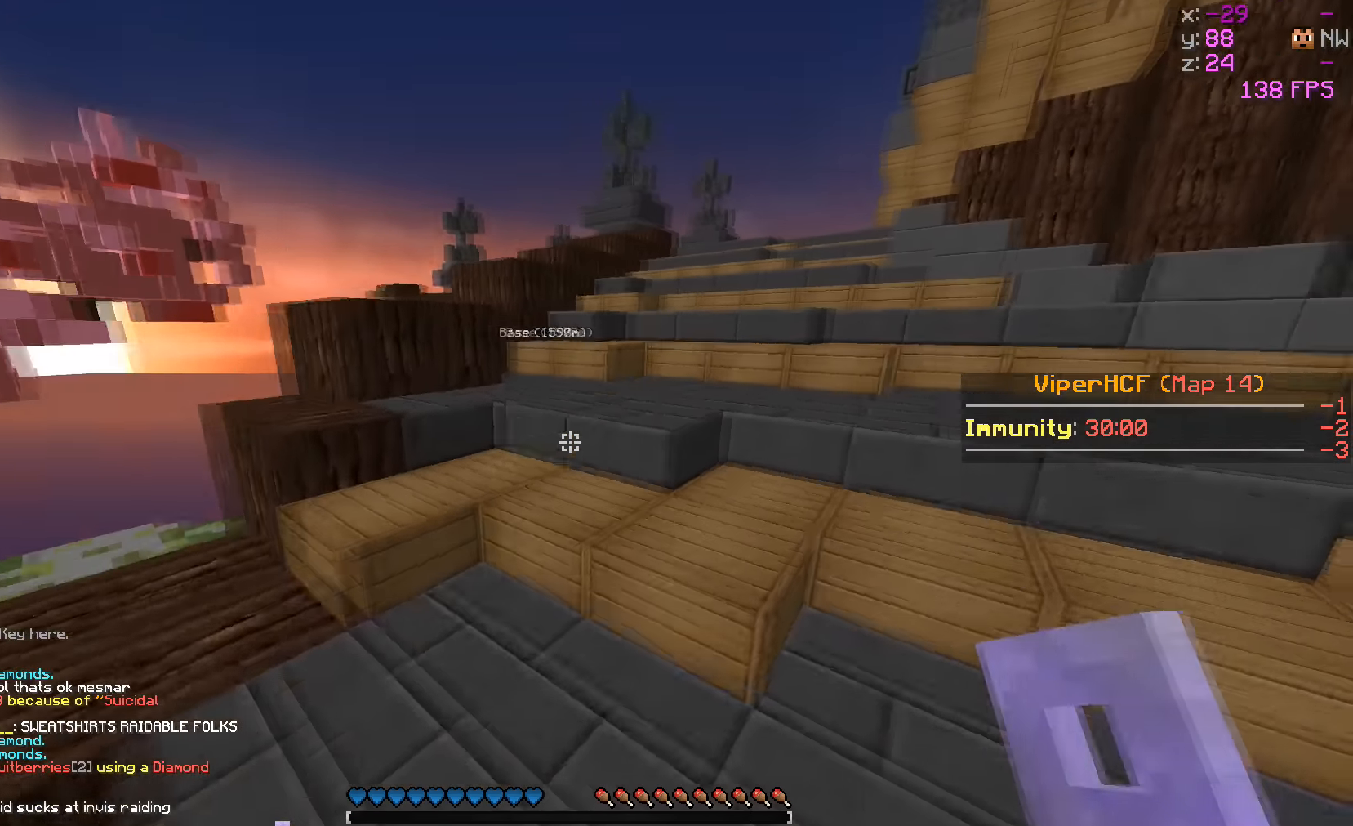
{"keys": ["w"], "events": [[300, "d", "up"]]}
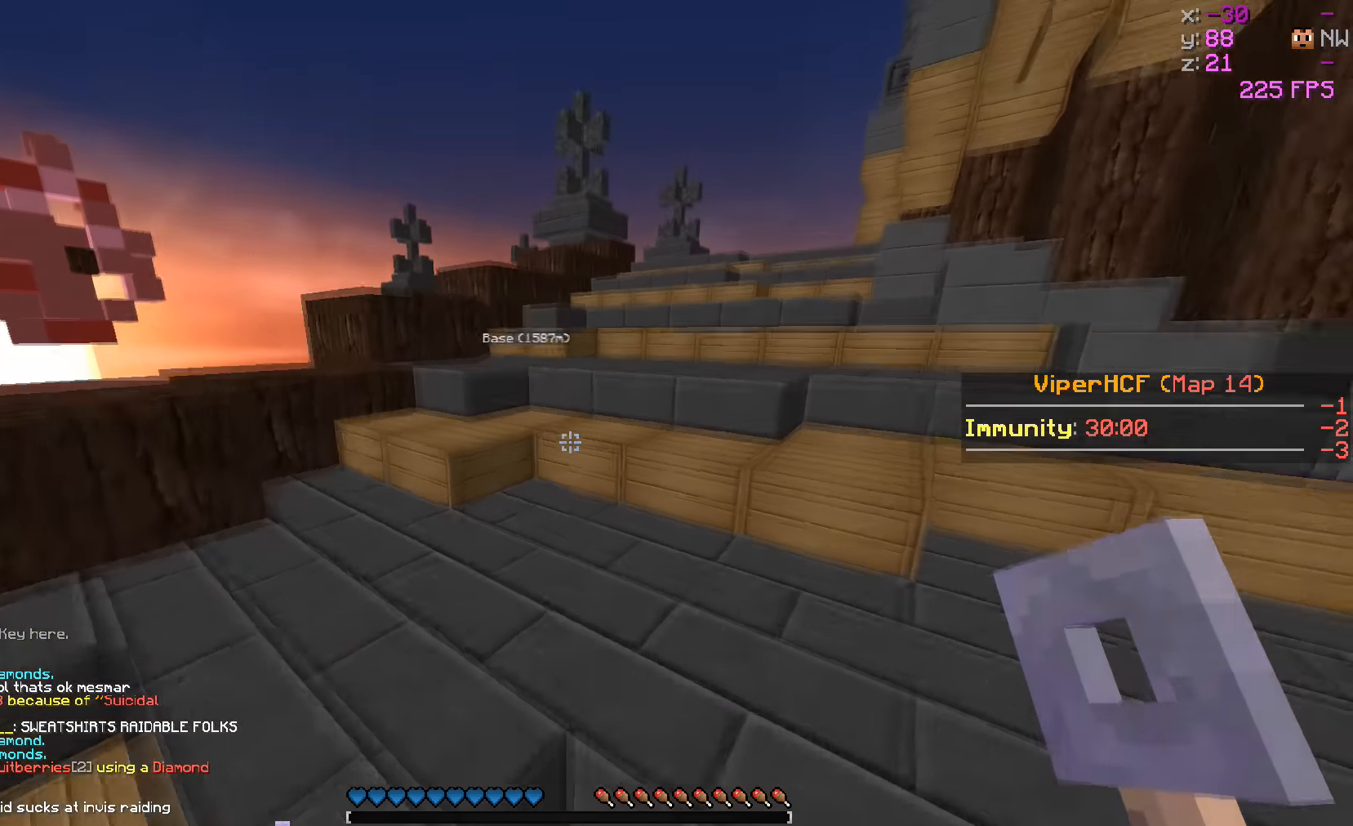
{"keys": ["w"], "events": []}
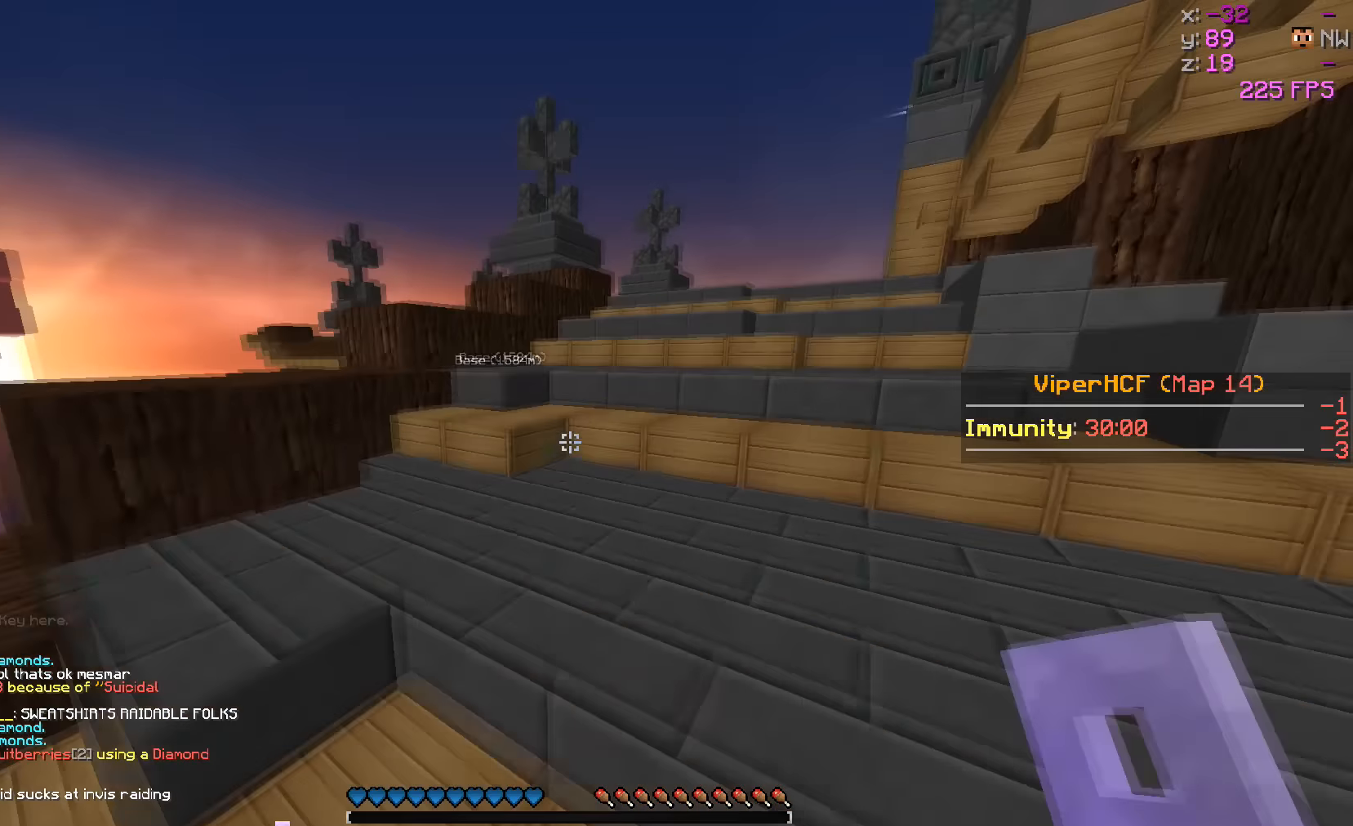
{"keys": ["w"], "events": []}
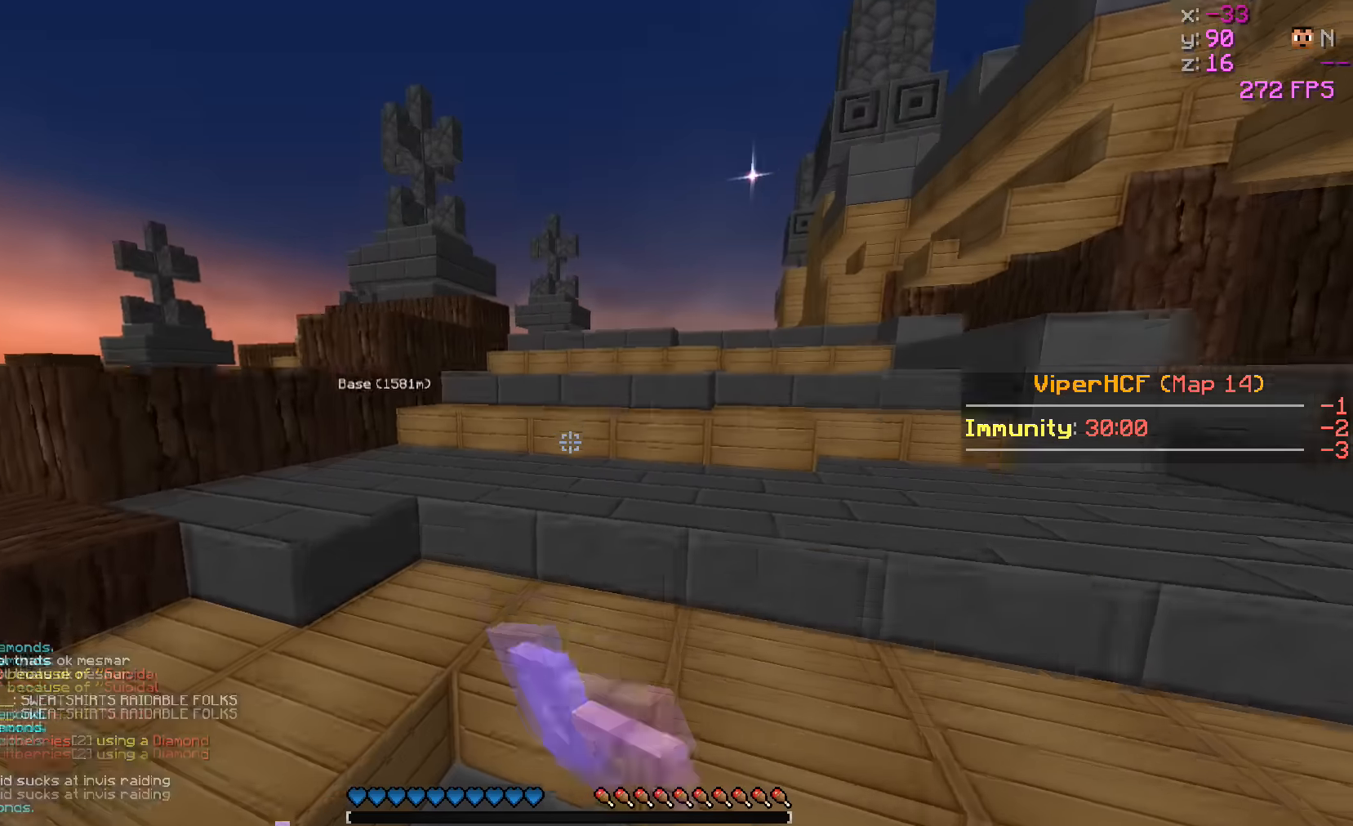
{"keys": ["w"], "events": []}
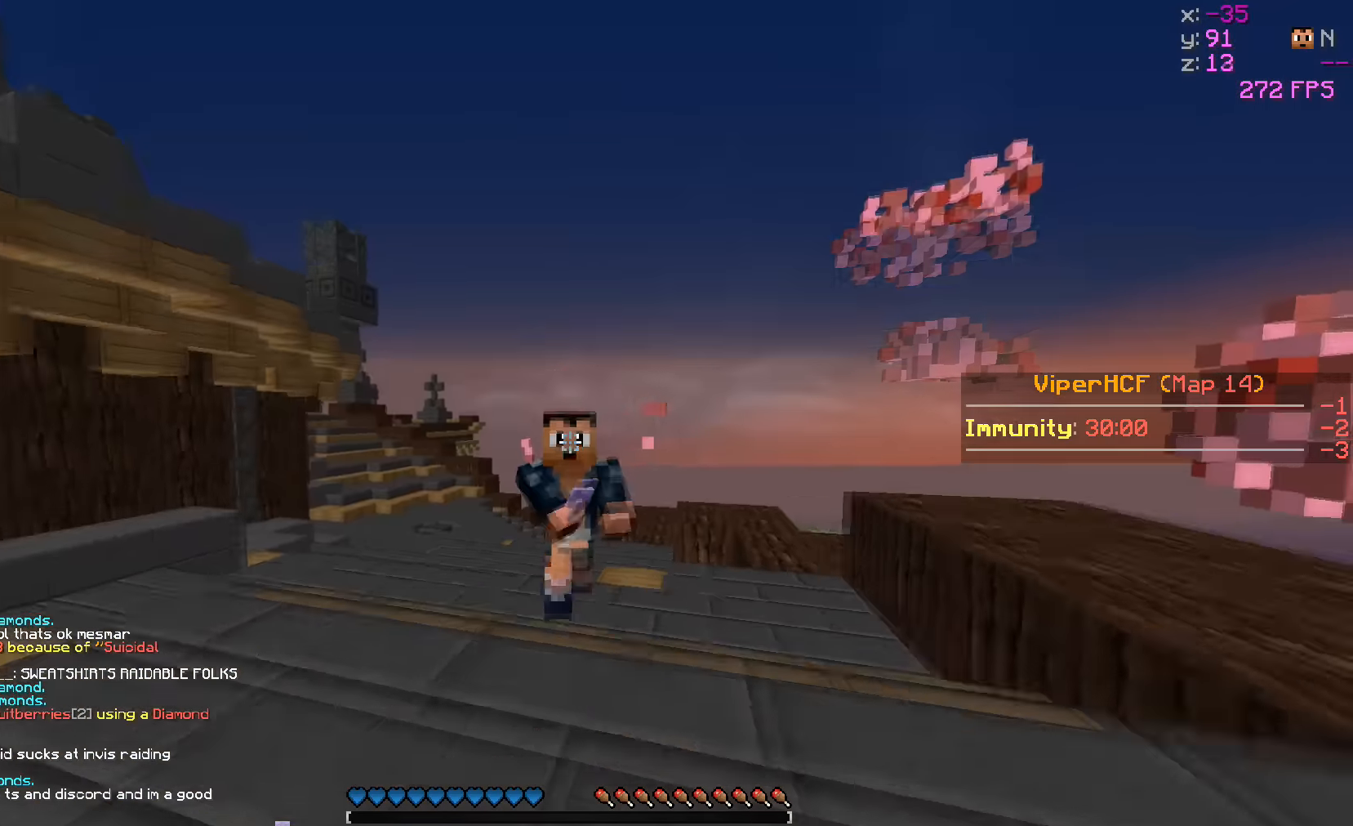
{"keys": ["w"], "events": []}
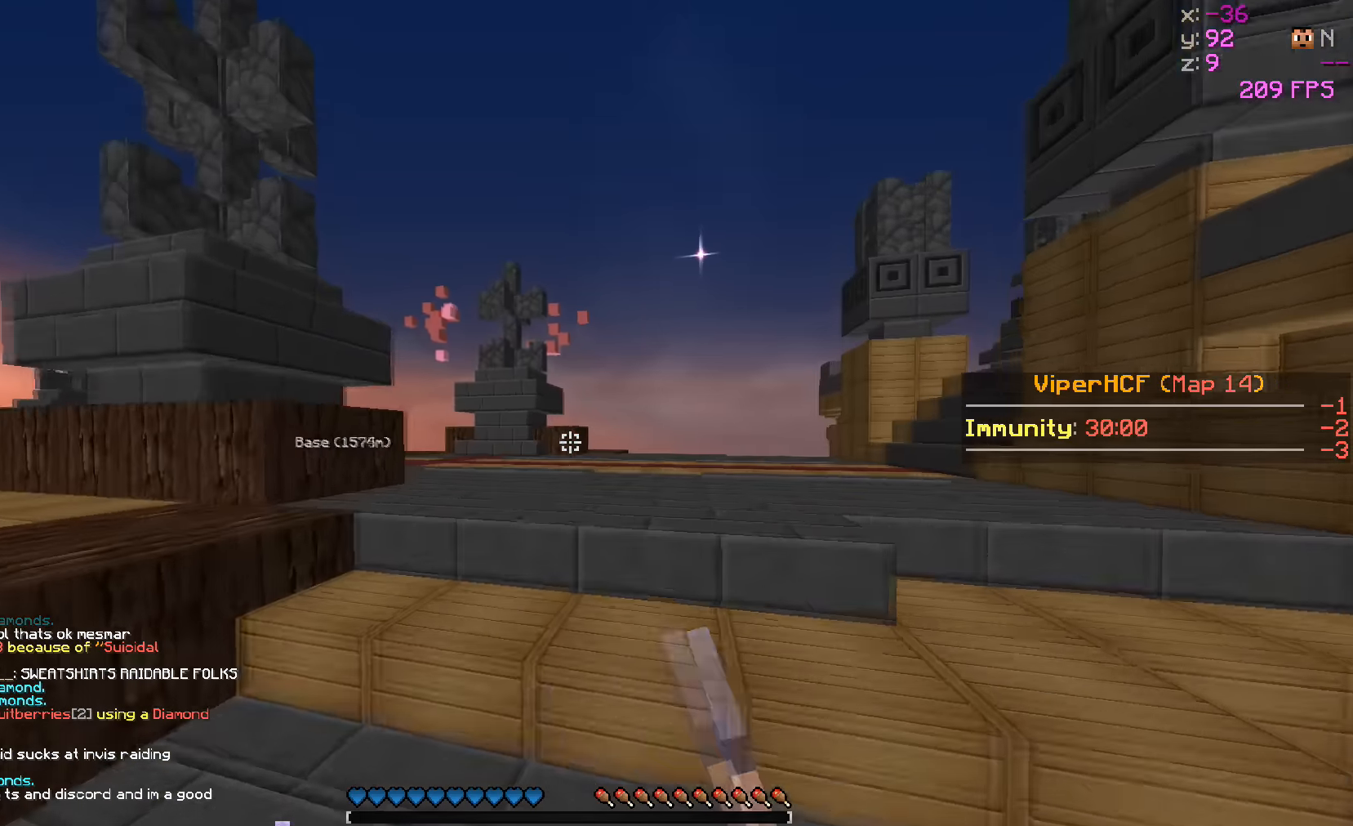
{"keys": ["w"], "events": []}
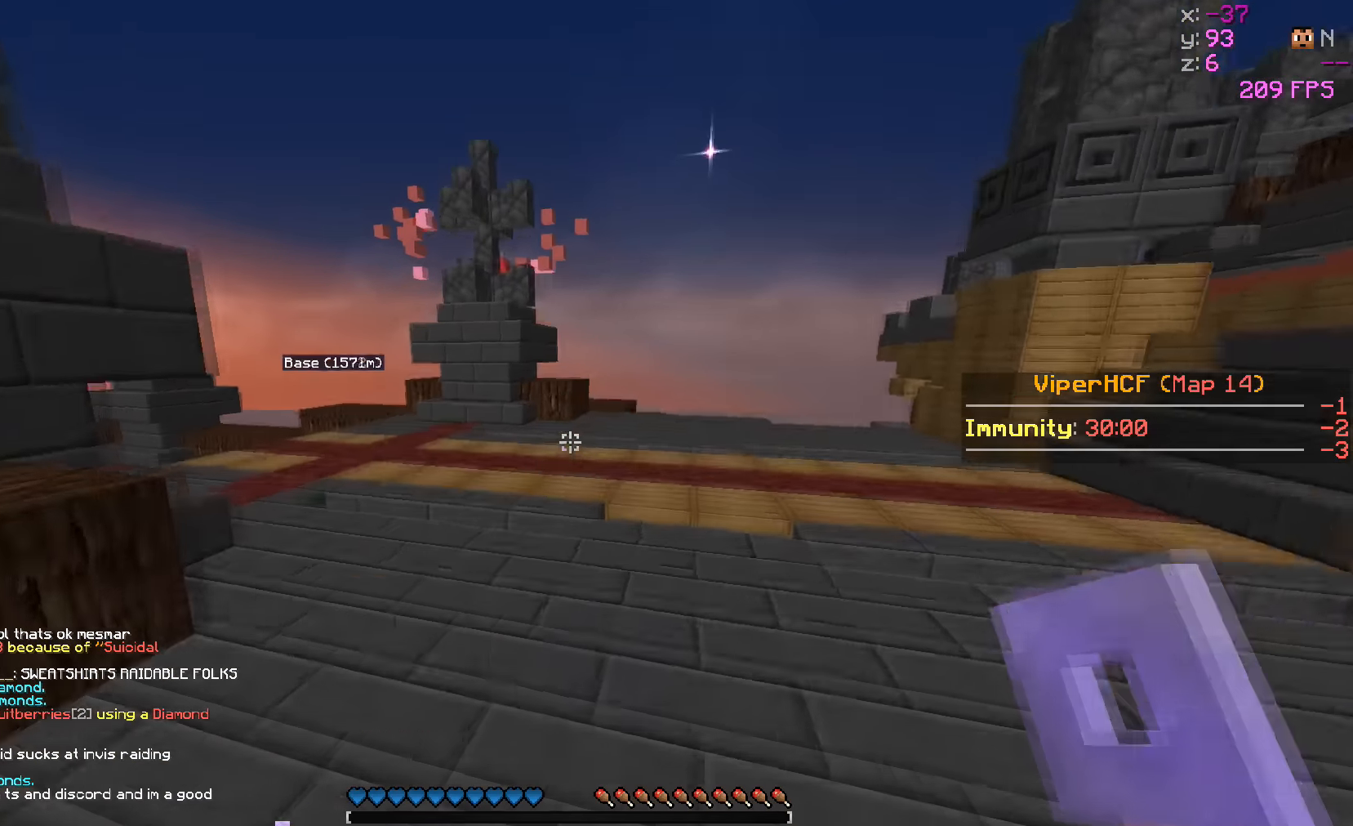
{"keys": ["w"], "events": []}